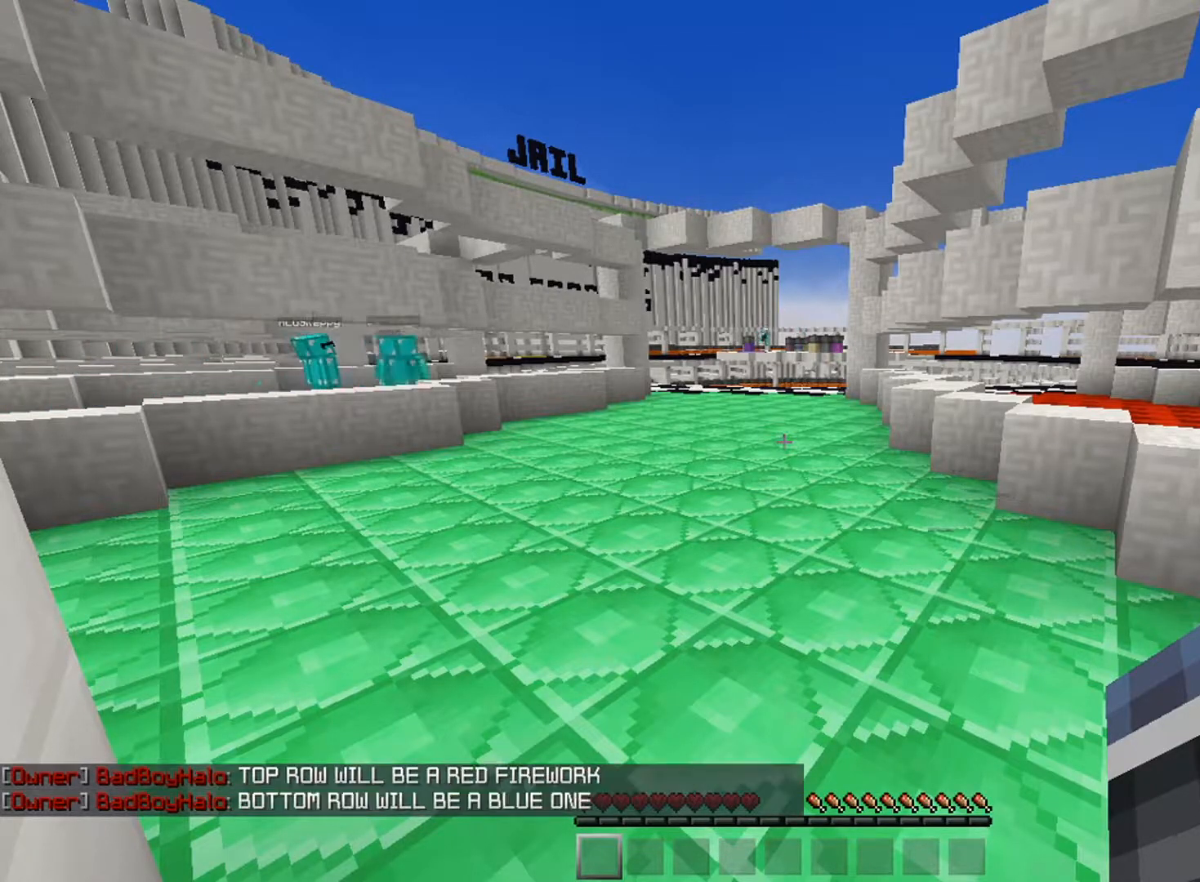
Gameplay with keyboard and mouse; each line is a JSON object with the keys and mouse buttons held at the frame after it. "events" lists presses ("down") and releases ("up") of "a", "d", "s", "space", "w", "mouse_left" and "mouse_right" between this image and that frame as [ms after this image, input, new state], when the widget could be followed in between. "mouse_left", "mouse_right" = the "left", "right" buttons of the "mouse" list. No other keys are recorded. Fast repeated clicks can show as one long hold. Mouse movement is not recorded.
{"keys": ["space", "w"], "mouse": [], "events": [[117, "w", "down"], [267, "space", "down"]]}
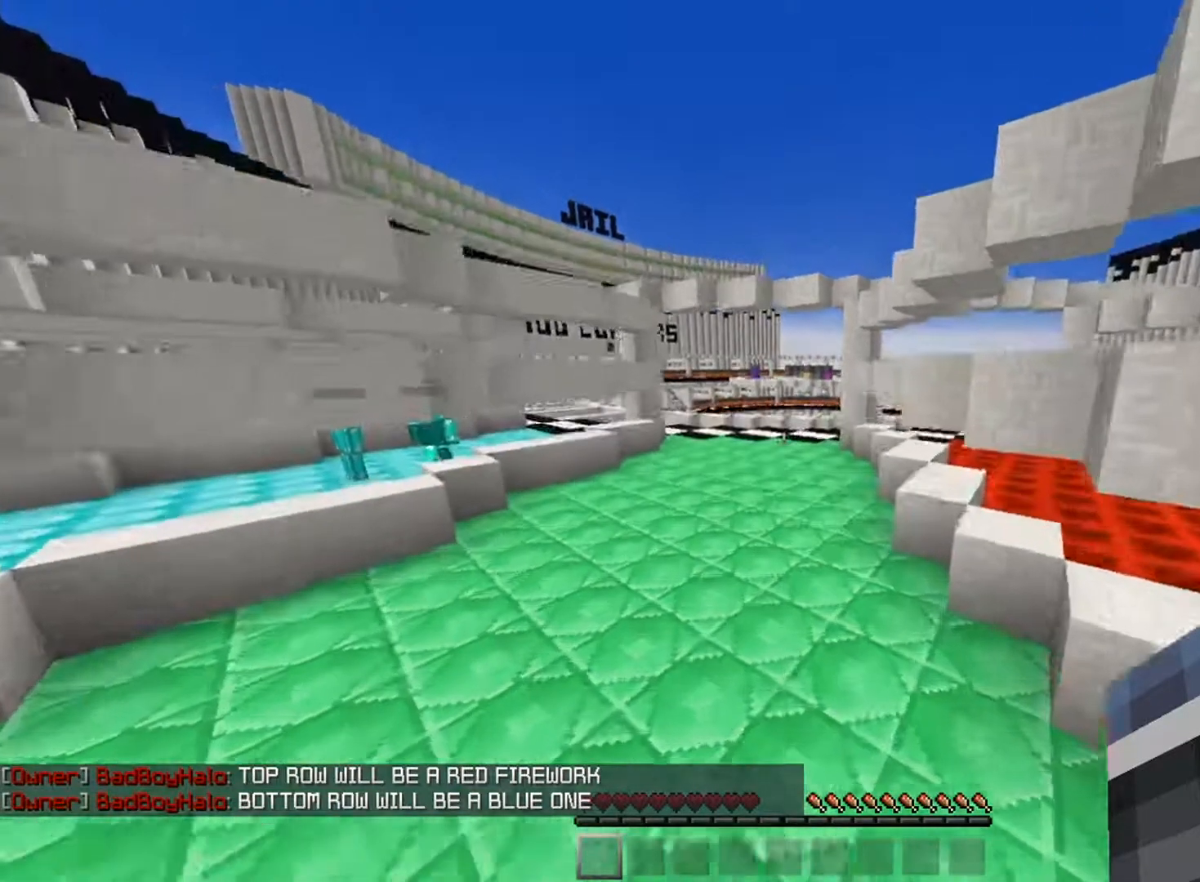
{"keys": ["a", "space", "w"], "mouse": [], "events": [[17, "a", "down"]]}
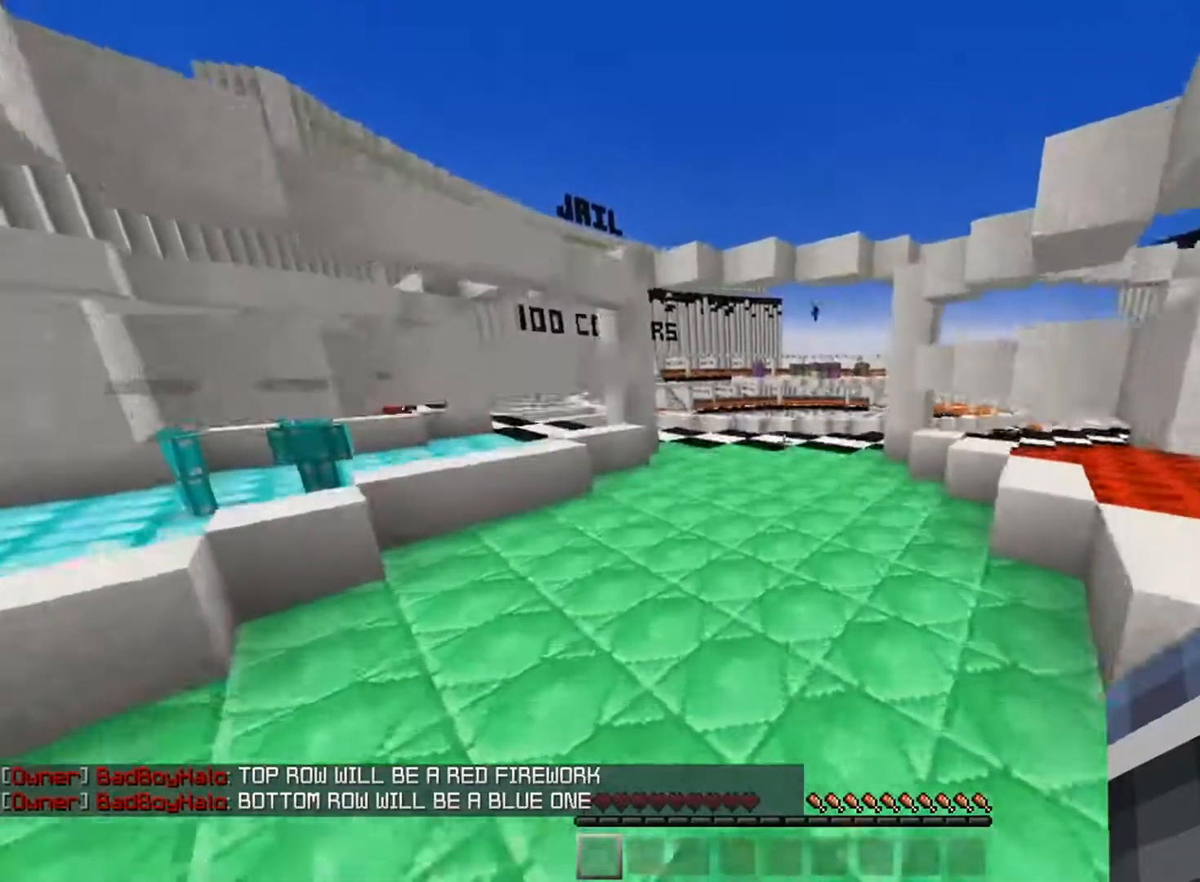
{"keys": ["space", "w"], "mouse": [], "events": [[17, "a", "up"]]}
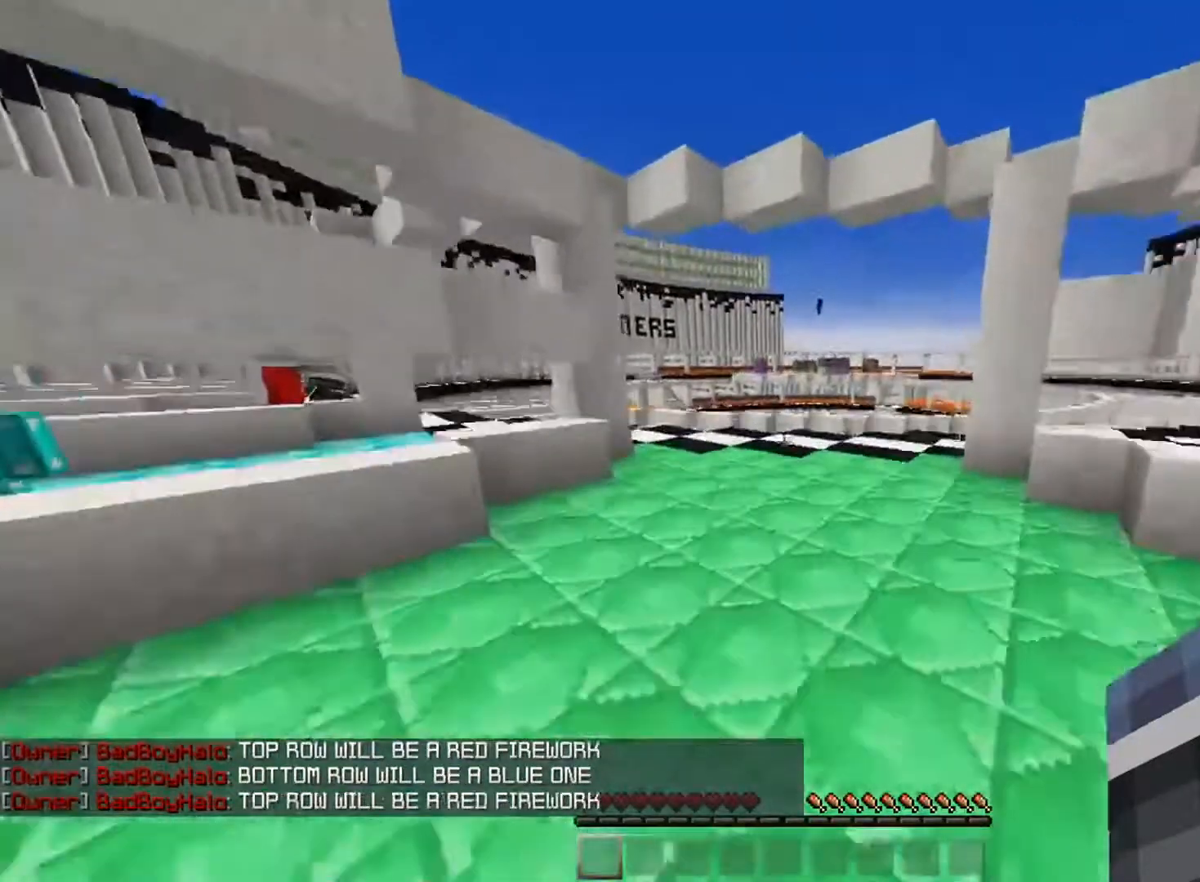
{"keys": ["d", "space", "w"], "mouse": [], "events": [[184, "d", "down"]]}
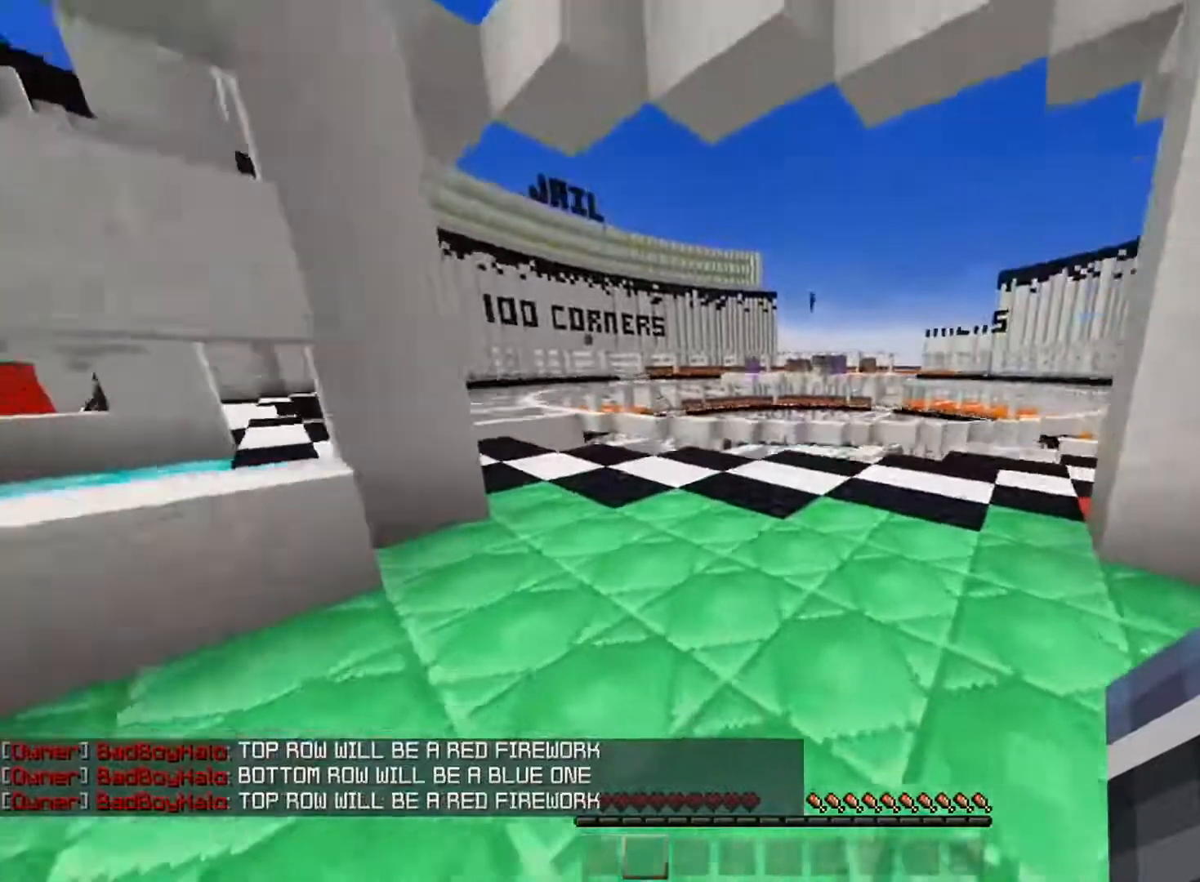
{"keys": ["s"], "mouse": [], "events": [[33, "space", "up"], [133, "w", "up"], [184, "d", "up"], [434, "s", "down"]]}
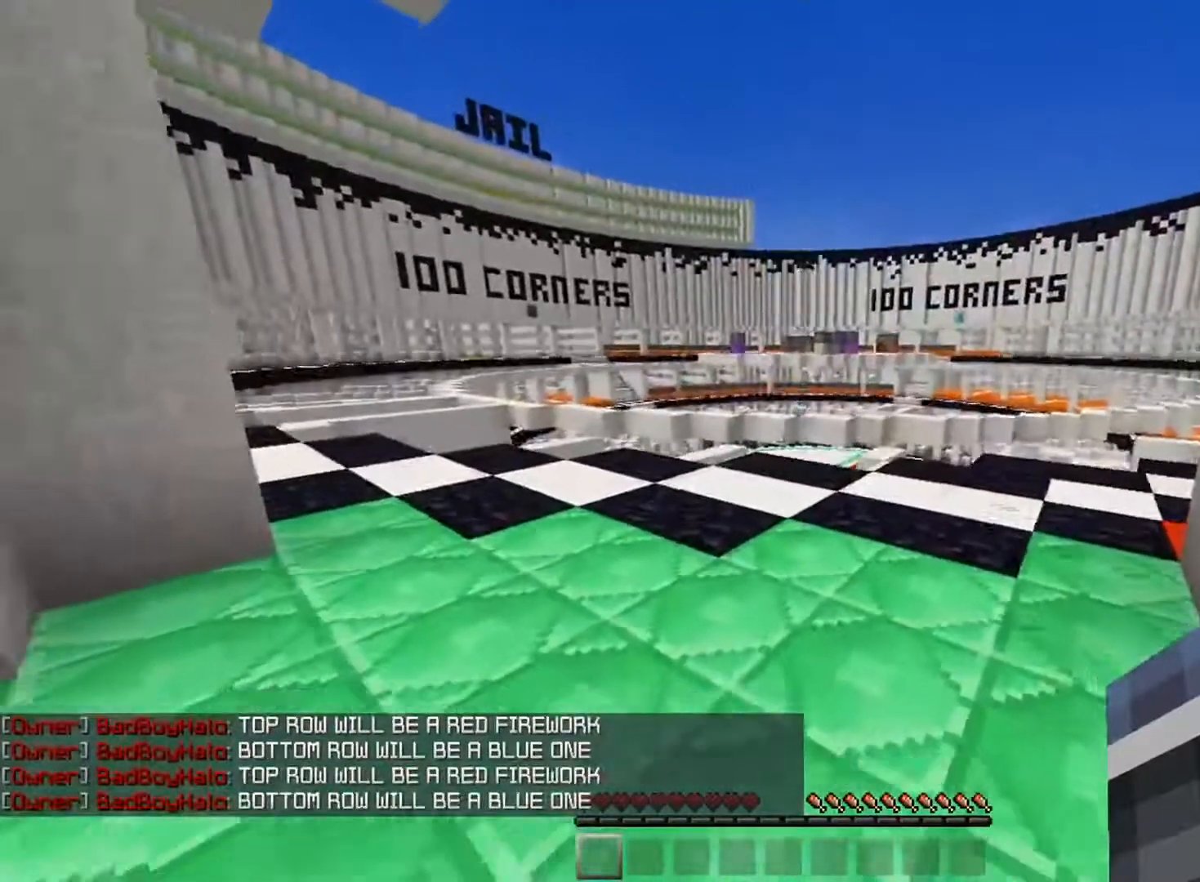
{"keys": [], "mouse": [], "events": [[67, "d", "down"], [184, "d", "up"], [184, "s", "up"]]}